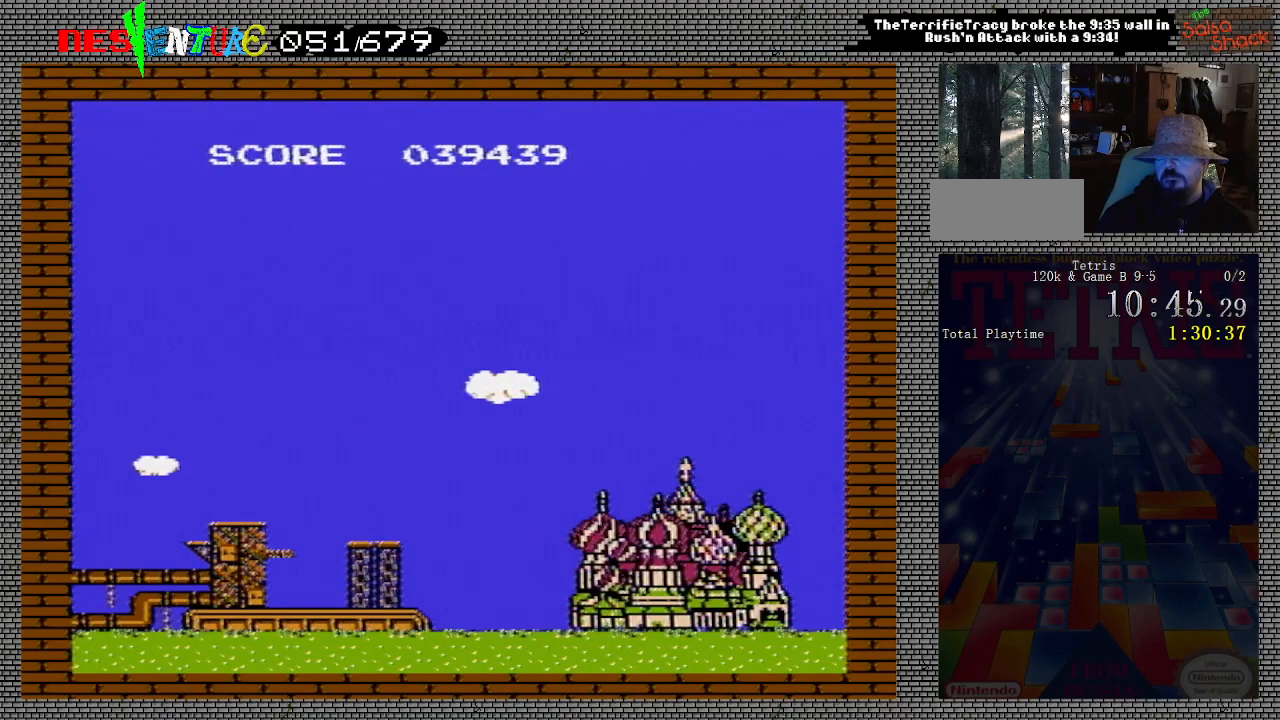
Gameplay with a controller (Nintendo layout); each line is a JSON object with the inputs held at the frame after it. "events" lists button and stick changes between this image and that frame as [ms after this image, input, new state], when the widget could be followed in between. Not read: L3 R3.
{"buttons": ["START"], "events": [[500, "START", "down"]]}
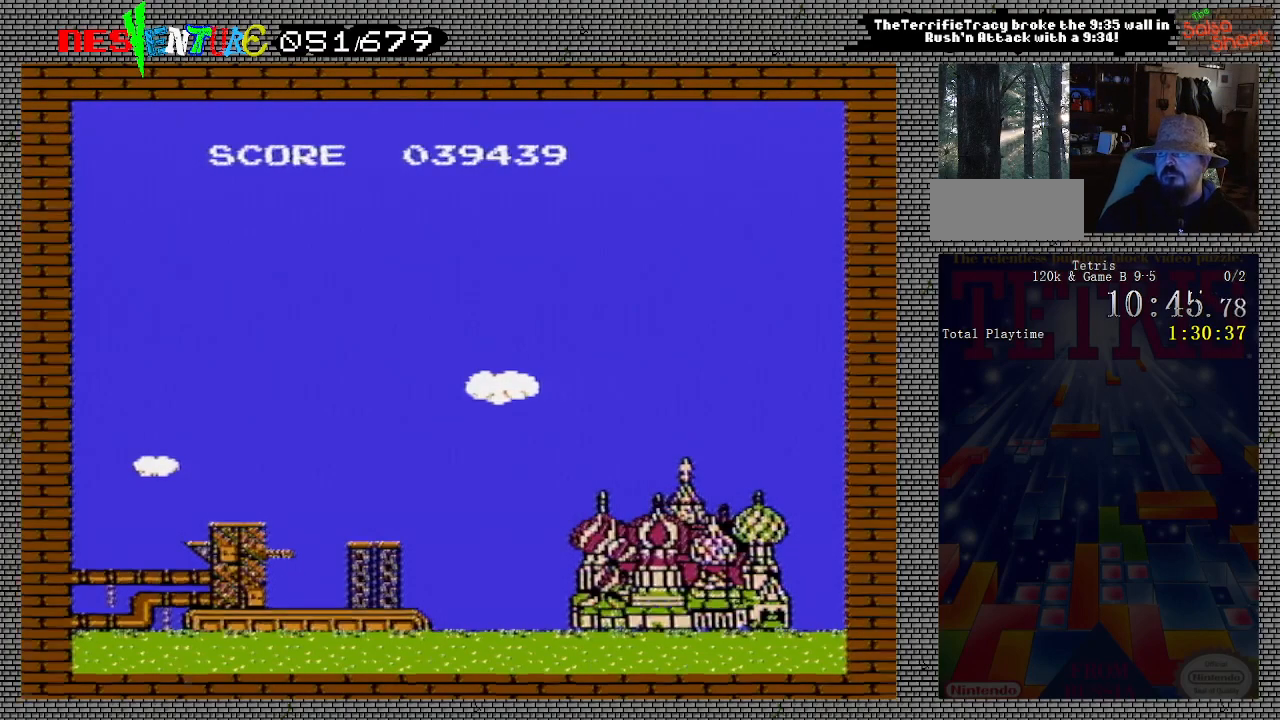
{"buttons": [], "events": [[133, "START", "up"]]}
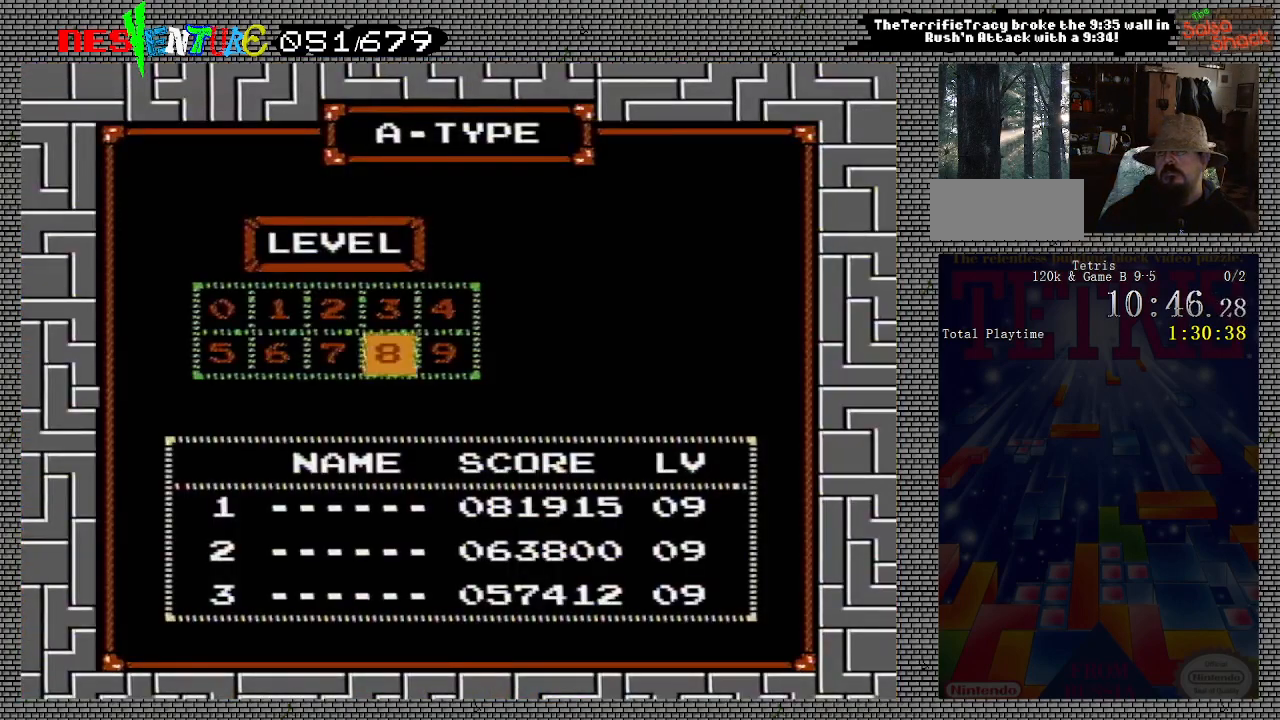
{"buttons": [], "events": [[17, "START", "down"], [150, "START", "up"]]}
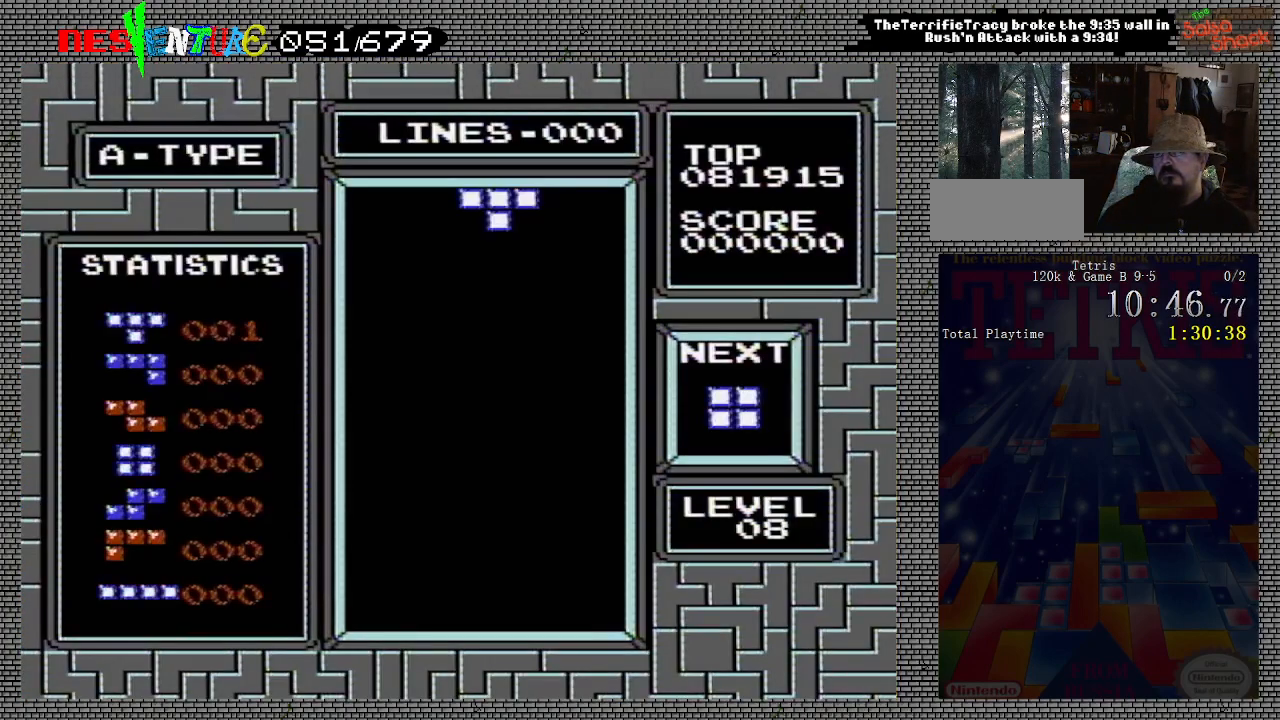
{"buttons": ["A", "DPAD_LEFT"], "events": [[133, "DPAD_LEFT", "down"], [233, "A", "down"], [383, "A", "up"], [450, "A", "down"]]}
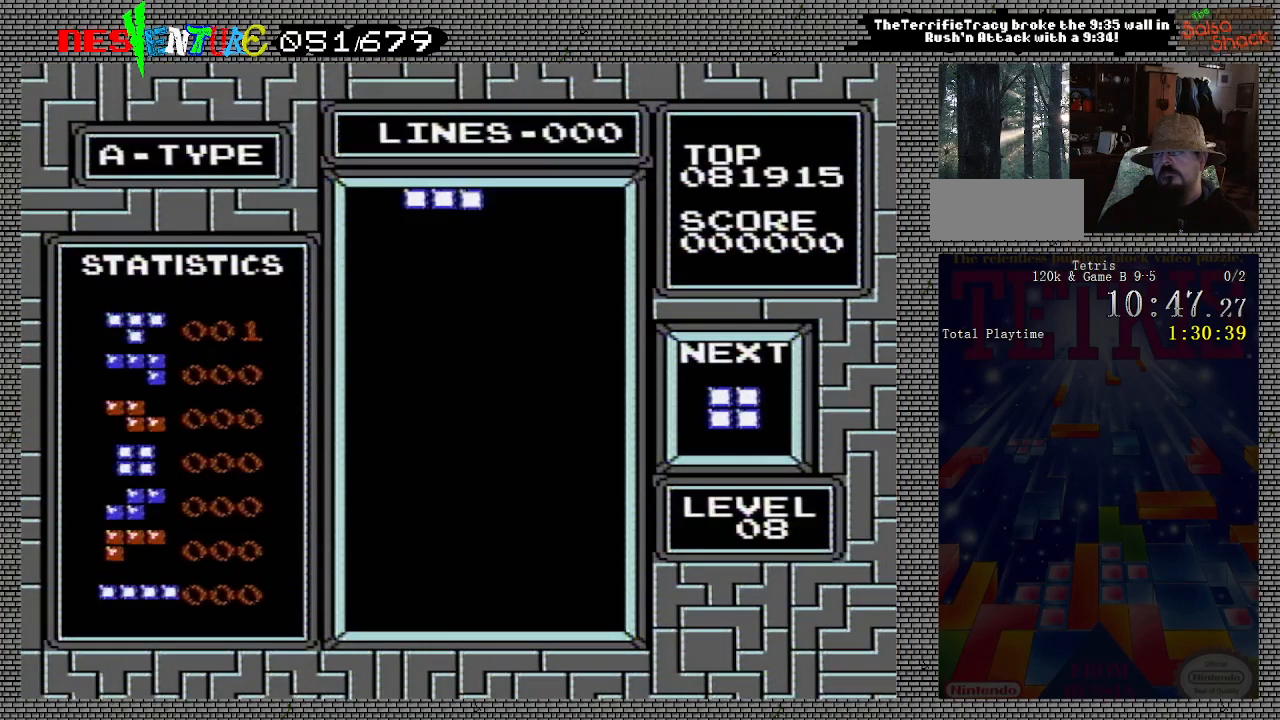
{"buttons": ["DPAD_DOWN"], "events": [[117, "A", "up"], [150, "DPAD_LEFT", "up"], [267, "DPAD_DOWN", "down"]]}
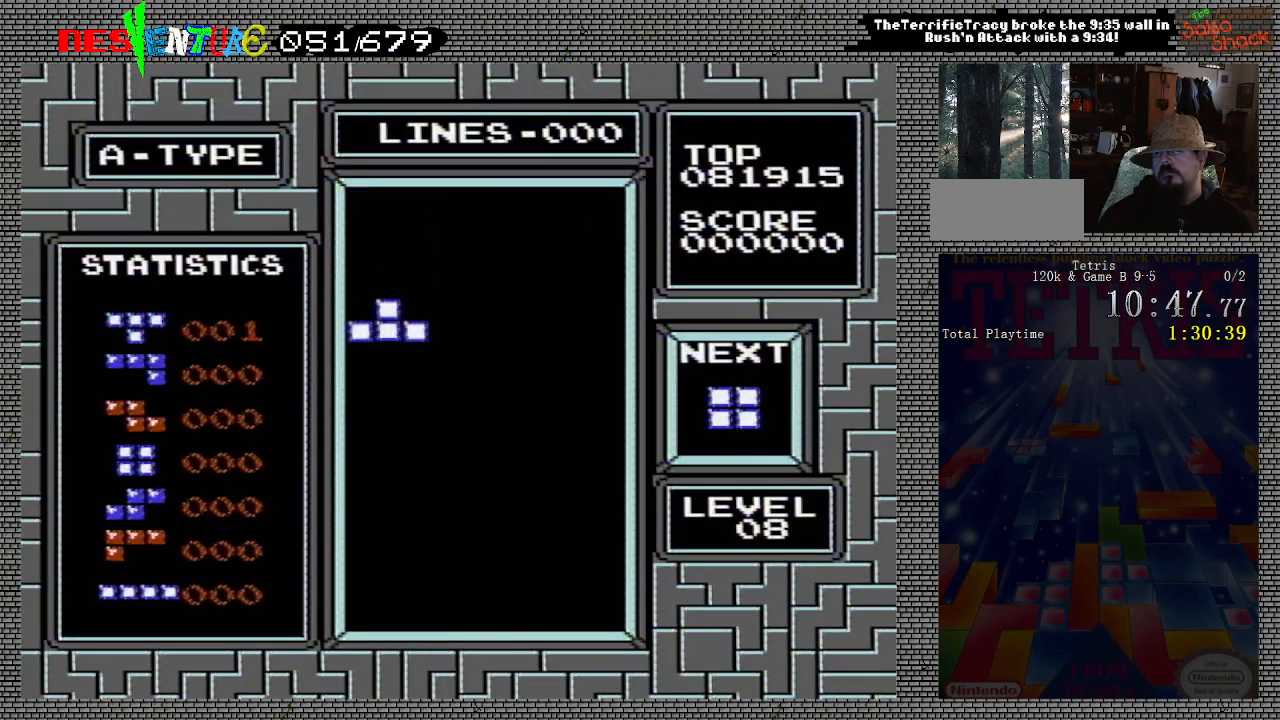
{"buttons": [], "events": [[500, "DPAD_DOWN", "up"]]}
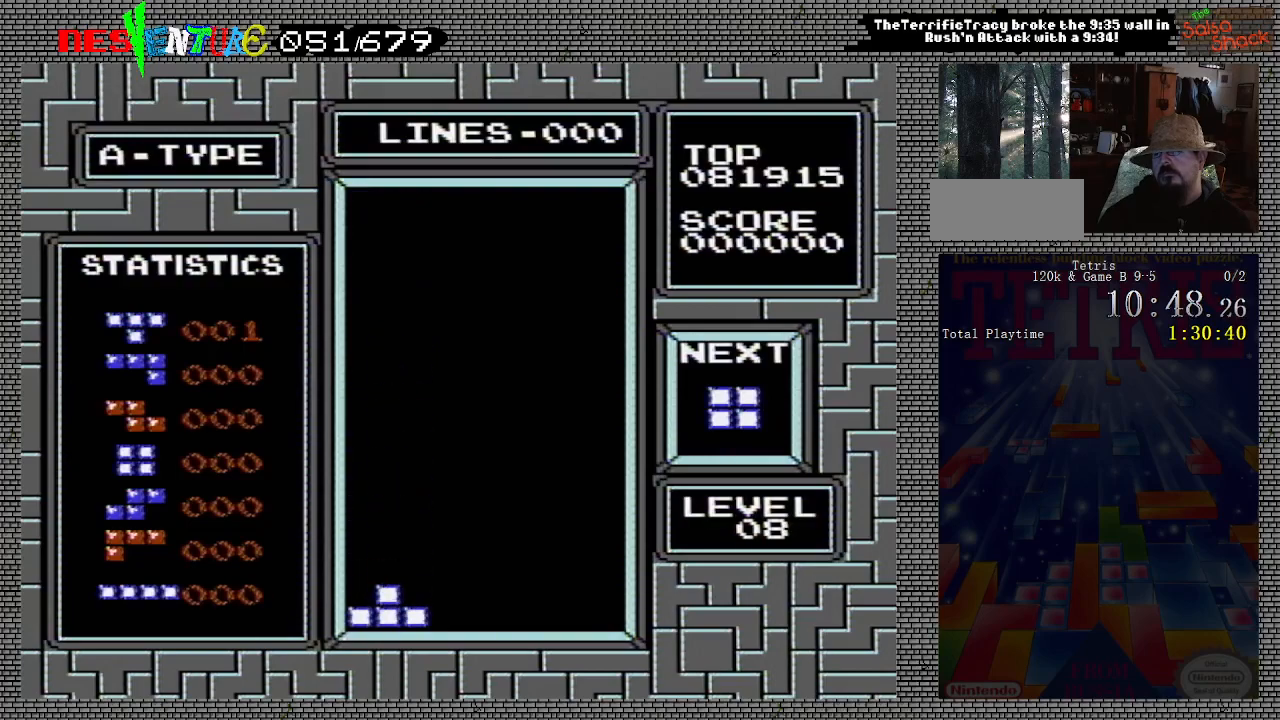
{"buttons": ["DPAD_DOWN"], "events": [[83, "DPAD_LEFT", "down"], [200, "DPAD_LEFT", "up"], [350, "DPAD_DOWN", "down"]]}
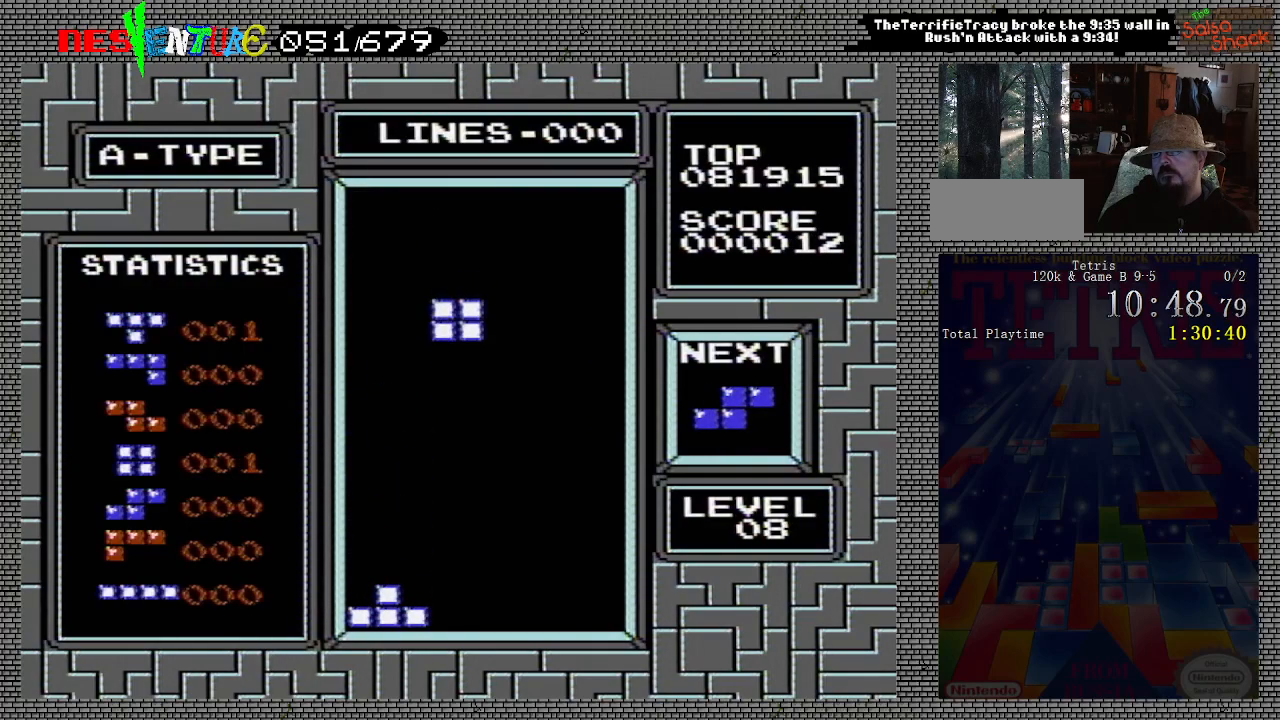
{"buttons": [], "events": [[500, "DPAD_DOWN", "up"]]}
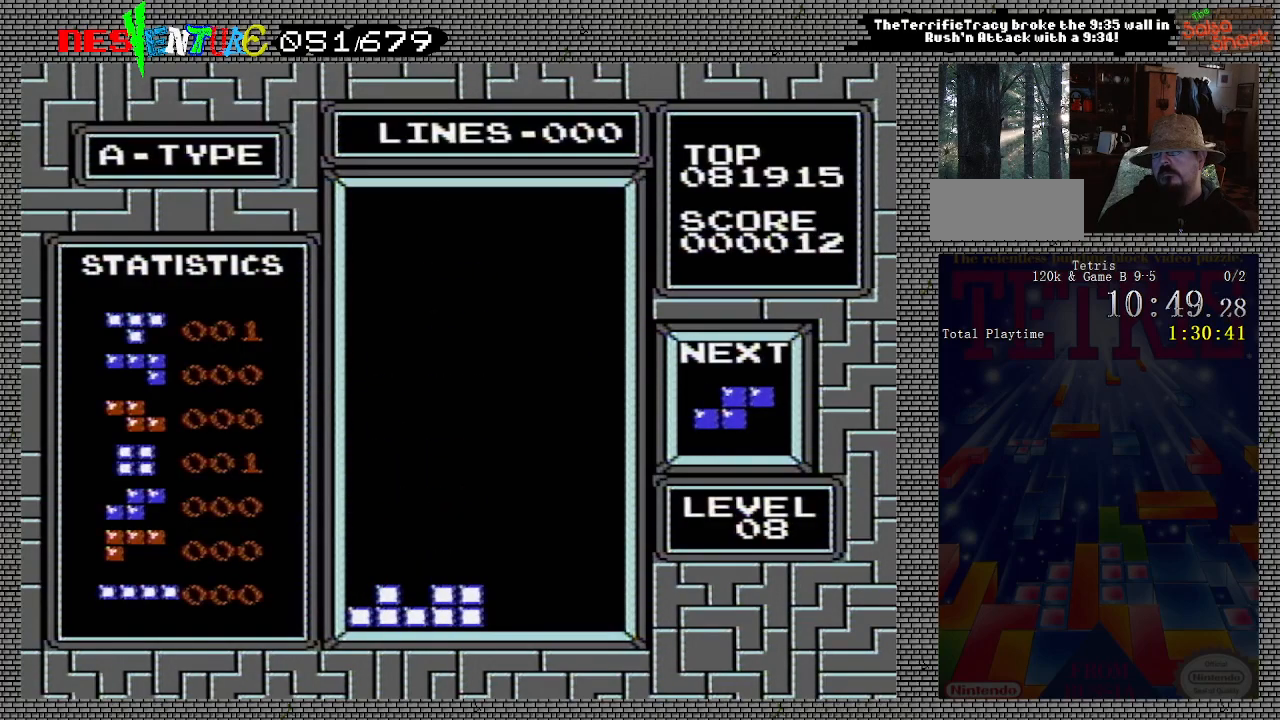
{"buttons": ["DPAD_LEFT"], "events": [[117, "DPAD_LEFT", "down"]]}
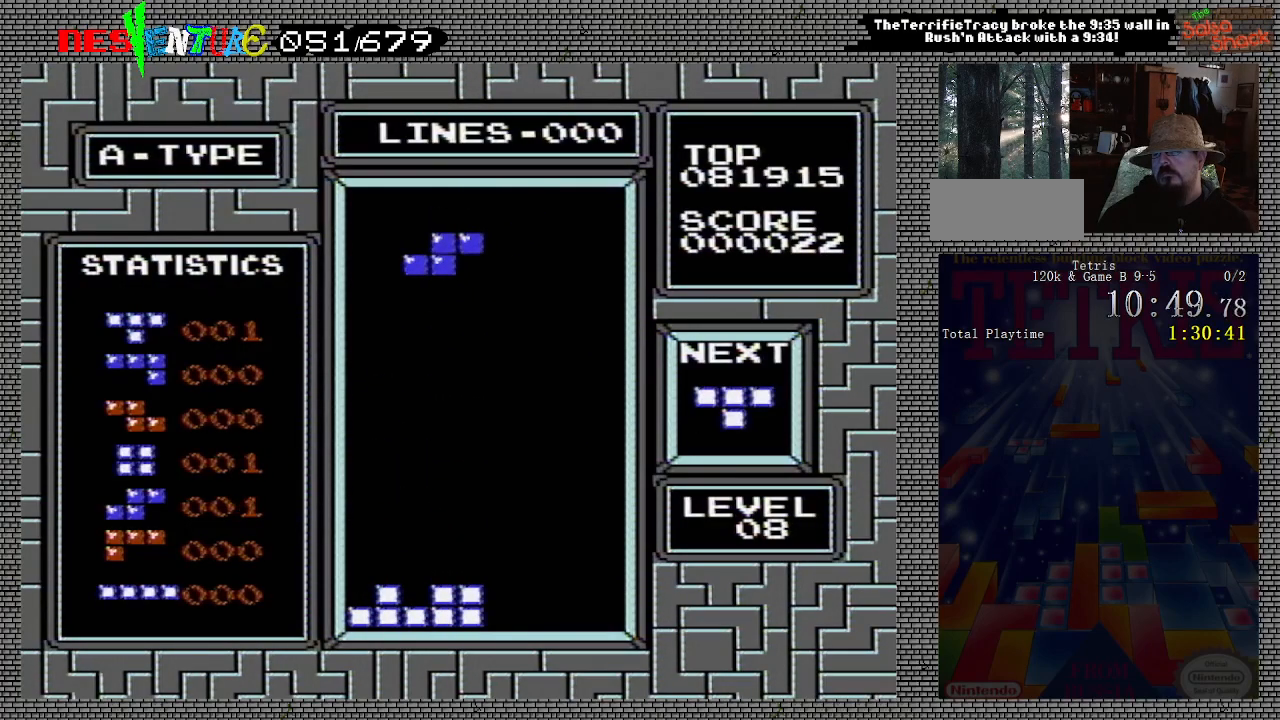
{"buttons": ["DPAD_DOWN"], "events": [[83, "A", "down"], [150, "DPAD_LEFT", "up"], [183, "A", "up"], [267, "DPAD_DOWN", "down"]]}
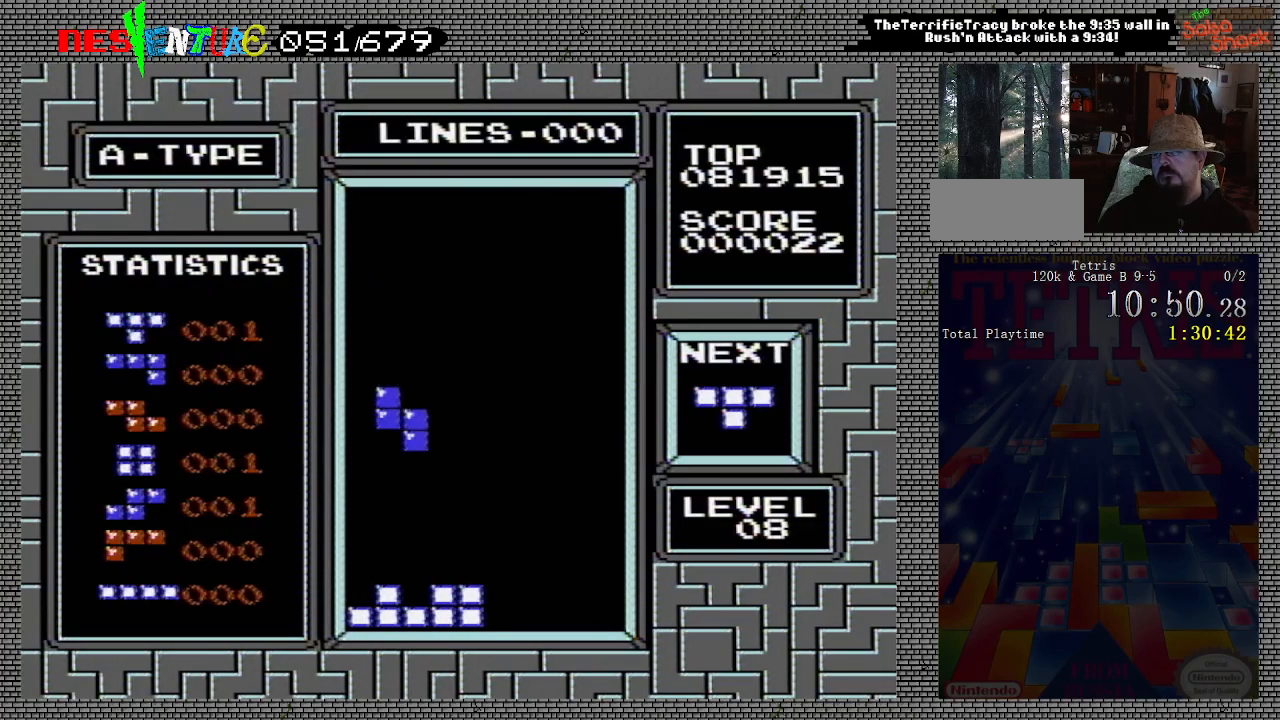
{"buttons": ["DPAD_LEFT"], "events": [[300, "DPAD_DOWN", "up"], [400, "DPAD_LEFT", "down"]]}
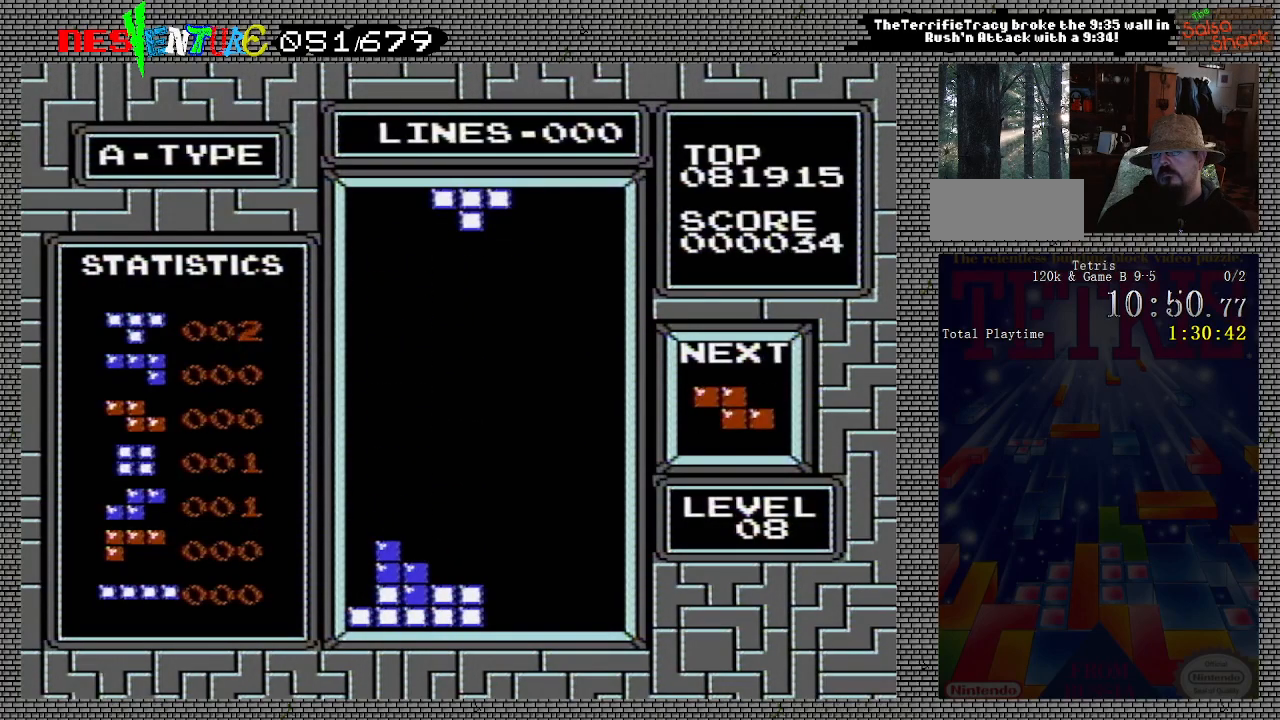
{"buttons": ["DPAD_DOWN"], "events": [[100, "A", "down"], [100, "DPAD_LEFT", "up"], [200, "DPAD_DOWN", "down"], [217, "A", "up"]]}
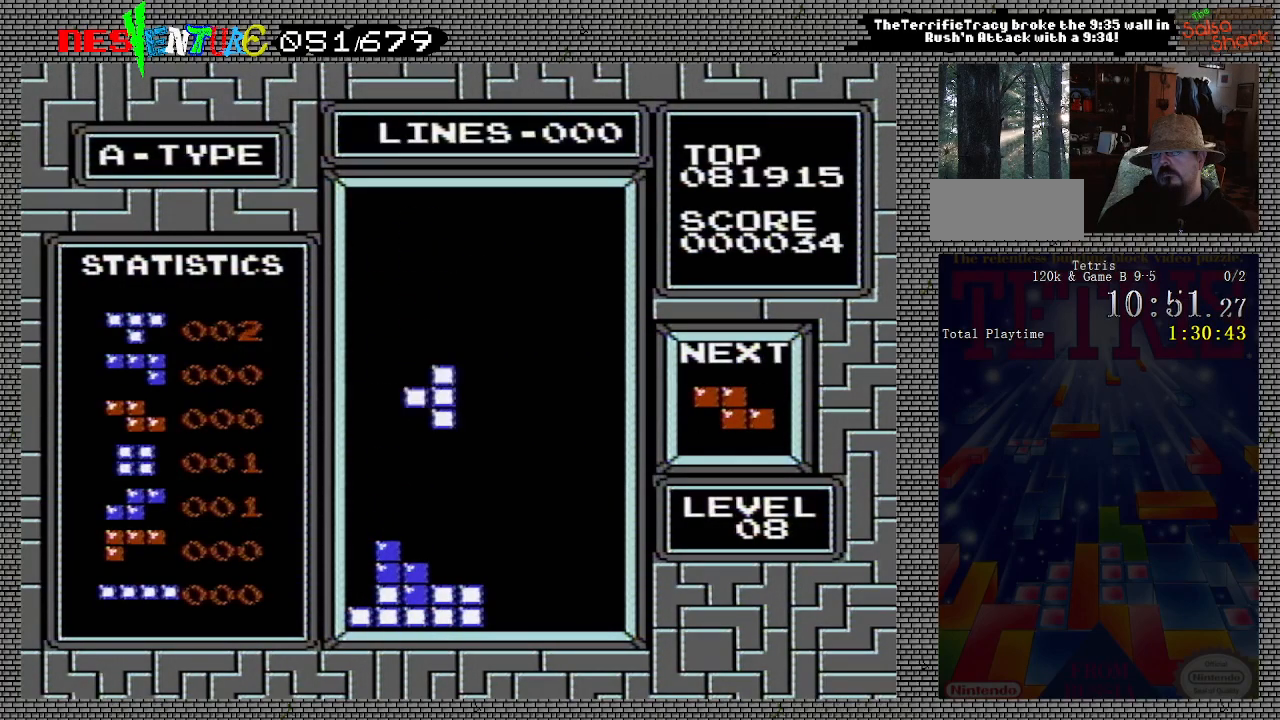
{"buttons": ["DPAD_LEFT"], "events": [[333, "DPAD_DOWN", "up"], [383, "DPAD_LEFT", "down"]]}
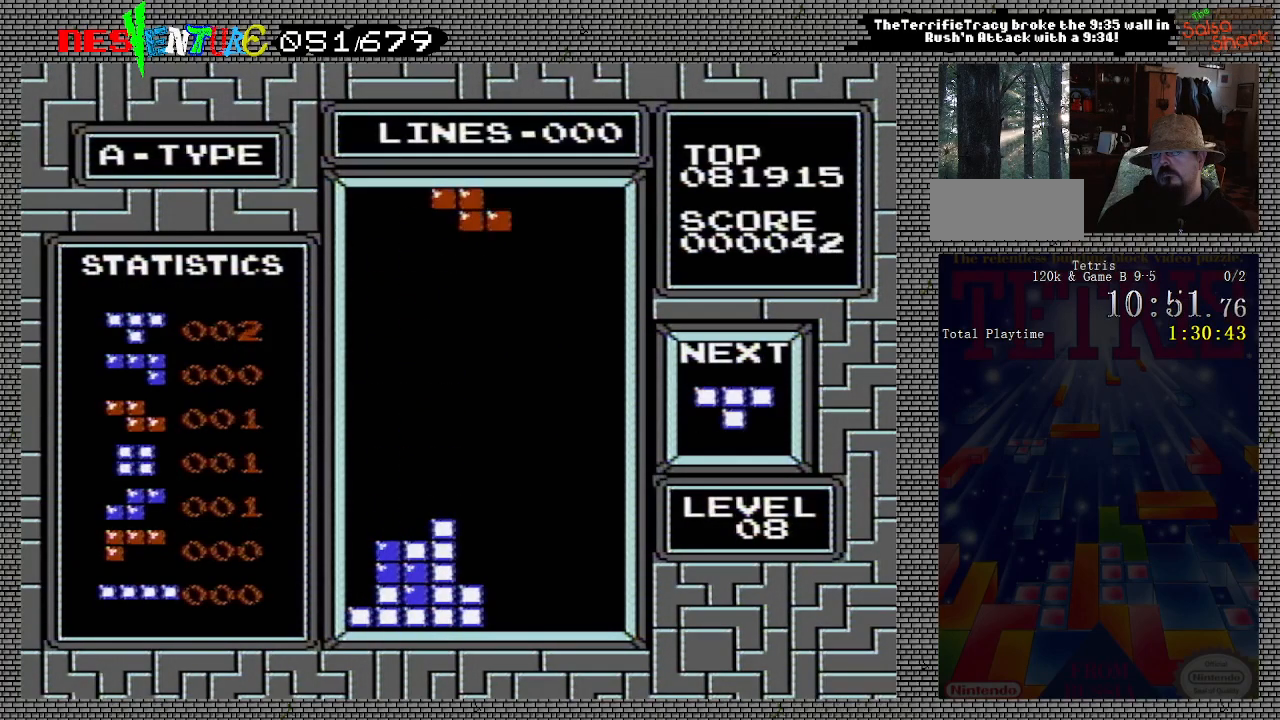
{"buttons": ["A"], "events": [[250, "DPAD_LEFT", "up"], [333, "DPAD_DOWN", "down"], [400, "DPAD_DOWN", "up"], [433, "A", "down"]]}
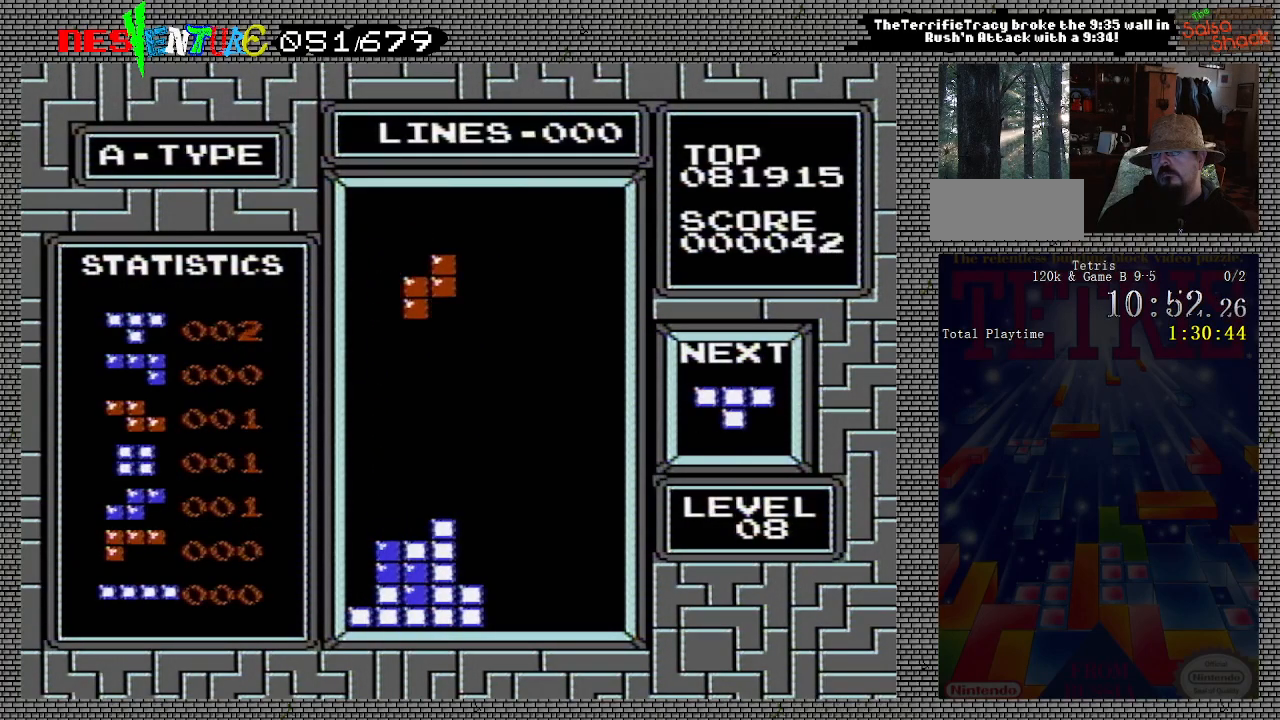
{"buttons": [], "events": [[33, "A", "up"], [83, "DPAD_RIGHT", "down"], [183, "DPAD_RIGHT", "up"], [217, "DPAD_RIGHT", "down"], [450, "DPAD_RIGHT", "up"]]}
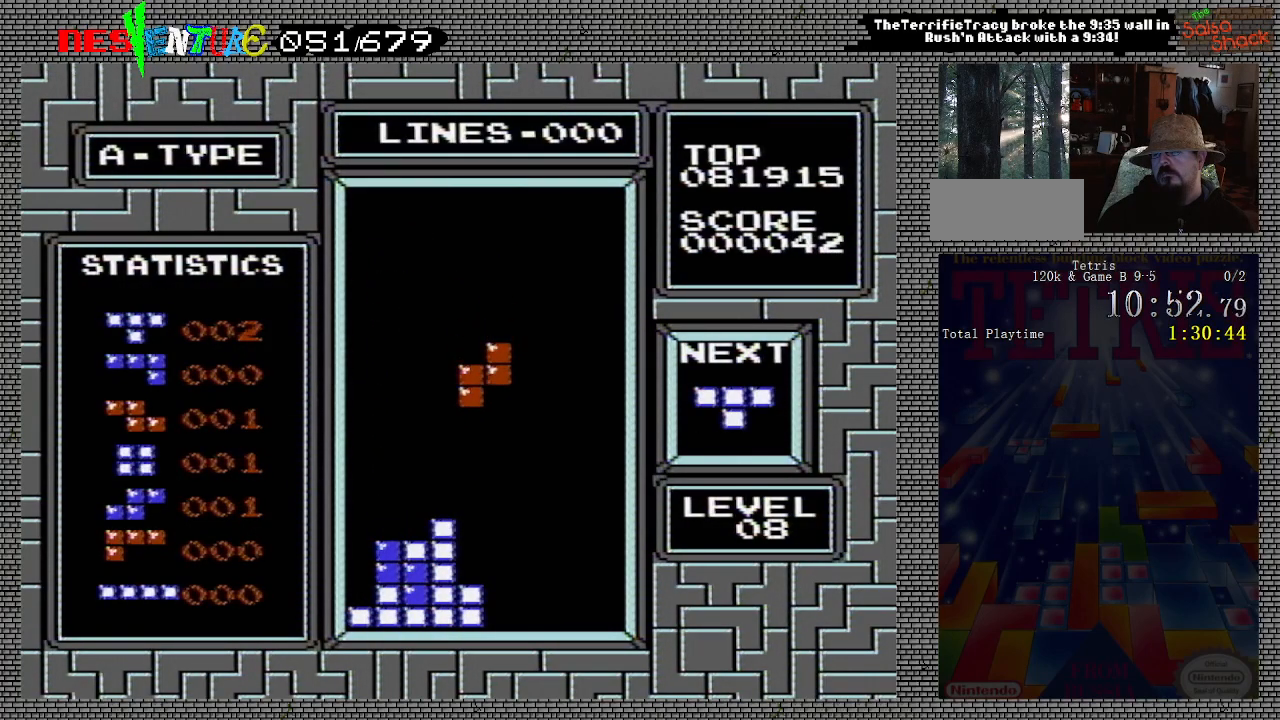
{"buttons": ["A"], "events": [[100, "A", "down"], [233, "A", "up"], [417, "A", "down"]]}
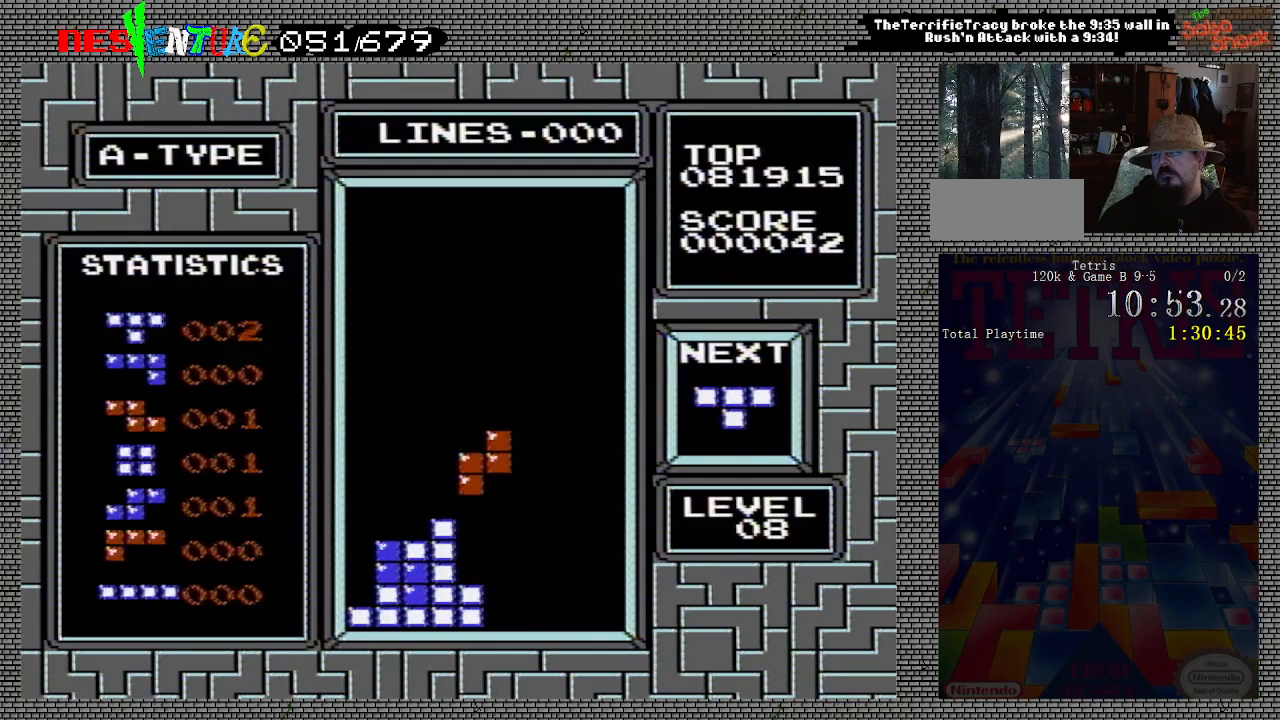
{"buttons": [], "events": [[50, "A", "up"], [133, "DPAD_DOWN", "down"], [400, "DPAD_DOWN", "up"]]}
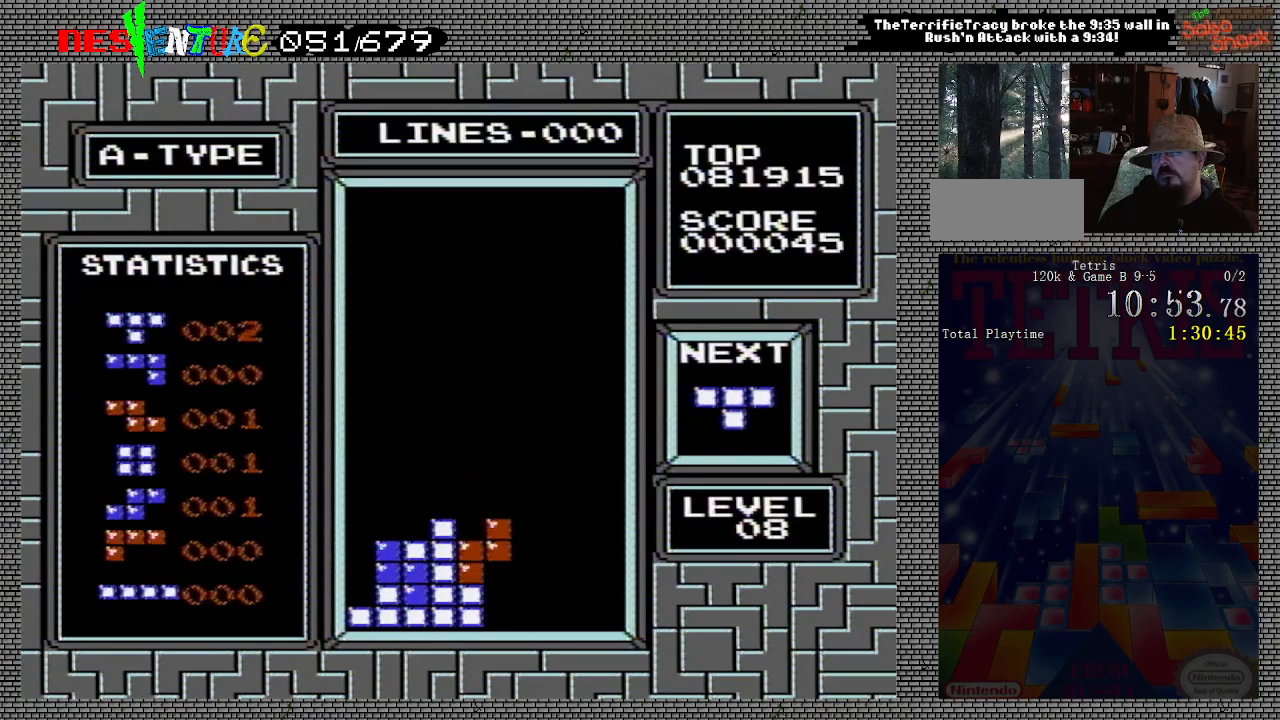
{"buttons": ["A", "DPAD_DOWN"], "events": [[67, "DPAD_RIGHT", "down"], [133, "DPAD_RIGHT", "up"], [233, "DPAD_RIGHT", "down"], [283, "DPAD_RIGHT", "up"], [333, "A", "down"], [450, "A", "up"], [467, "DPAD_DOWN", "down"], [500, "A", "down"]]}
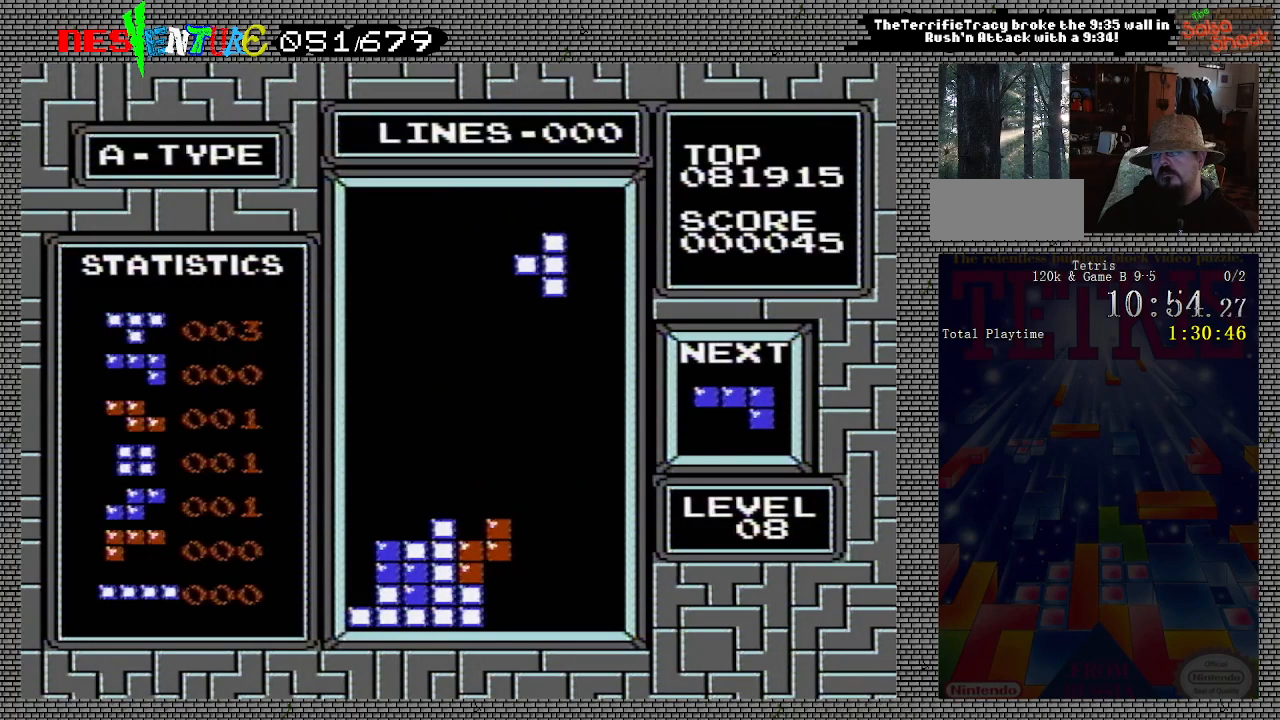
{"buttons": [], "events": [[83, "DPAD_DOWN", "up"], [133, "A", "up"], [200, "A", "down"], [333, "DPAD_DOWN", "down"], [350, "A", "up"], [367, "DPAD_DOWN", "up"], [450, "DPAD_DOWN", "down"], [500, "DPAD_DOWN", "up"]]}
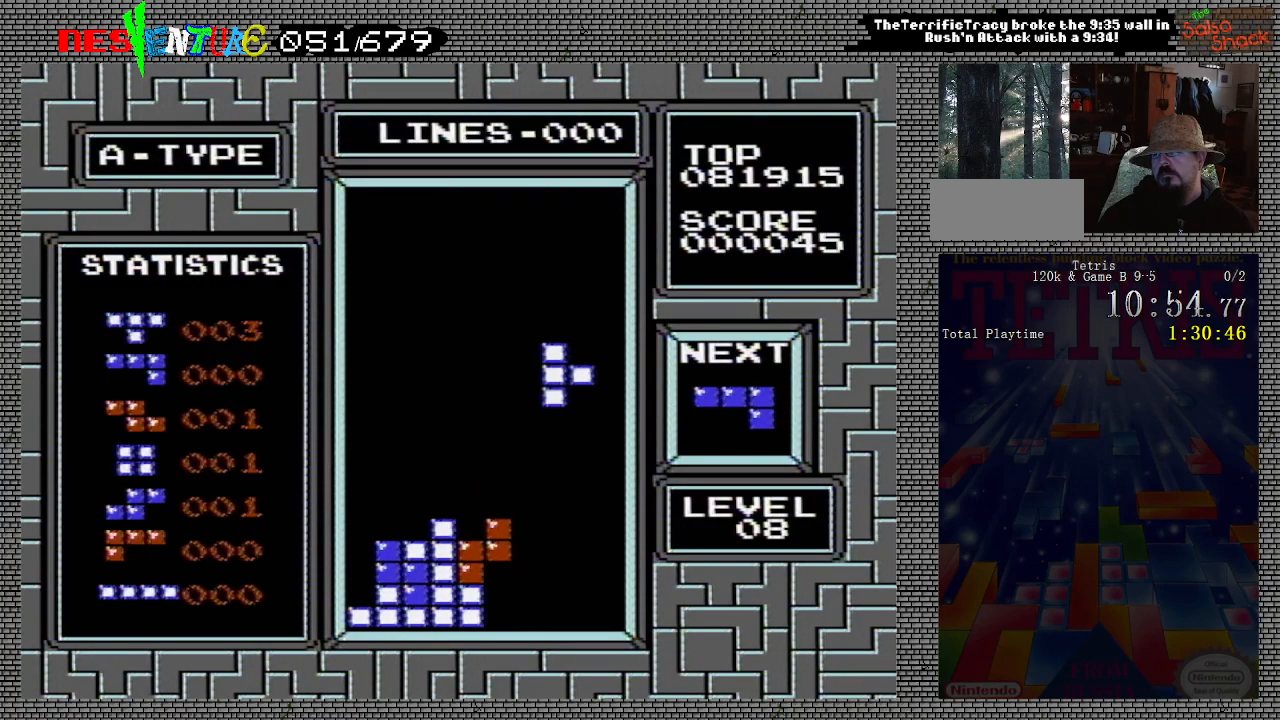
{"buttons": [], "events": [[100, "DPAD_DOWN", "down"], [183, "DPAD_DOWN", "up"], [350, "DPAD_LEFT", "down"], [450, "DPAD_LEFT", "up"]]}
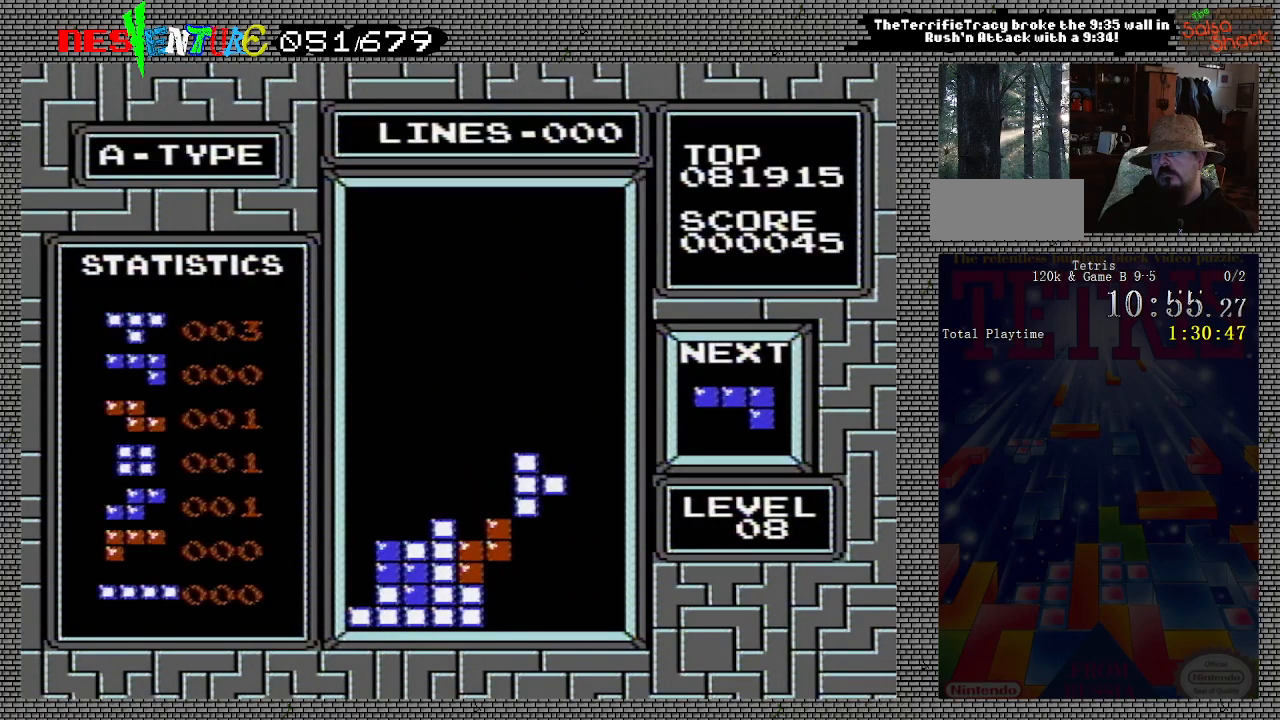
{"buttons": ["DPAD_LEFT"], "events": [[300, "DPAD_LEFT", "down"]]}
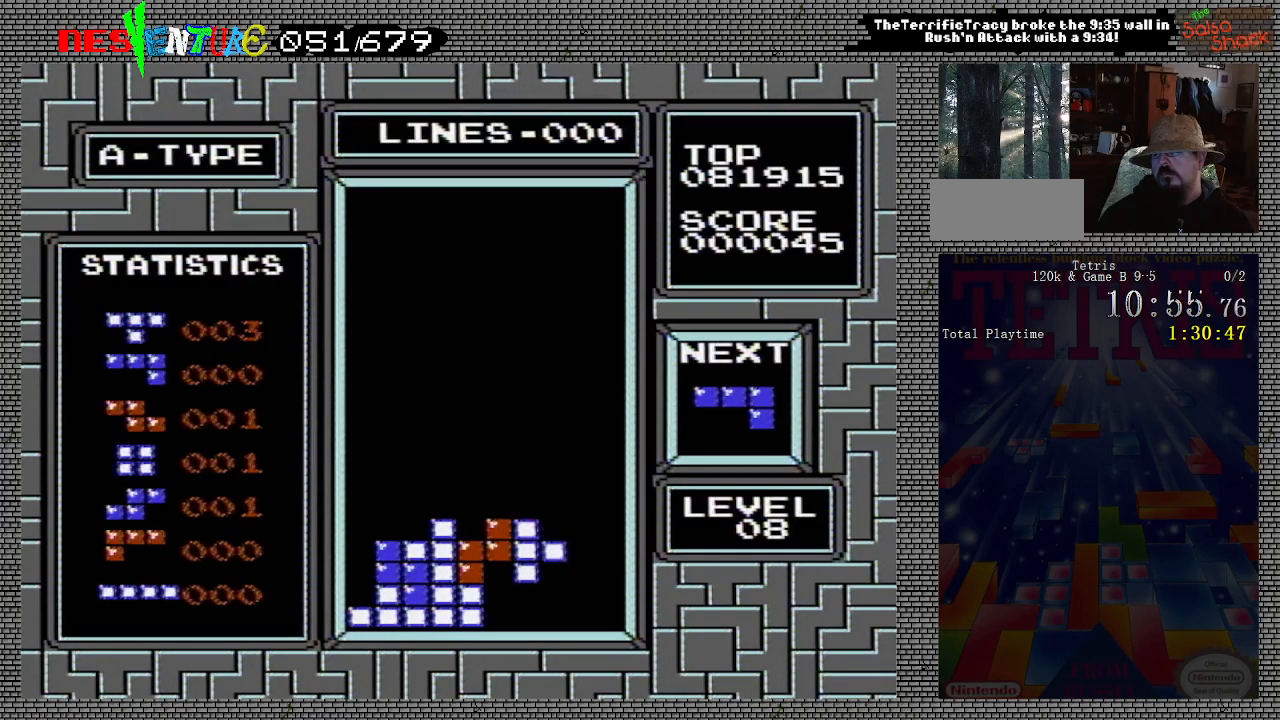
{"buttons": [], "events": [[317, "DPAD_LEFT", "up"]]}
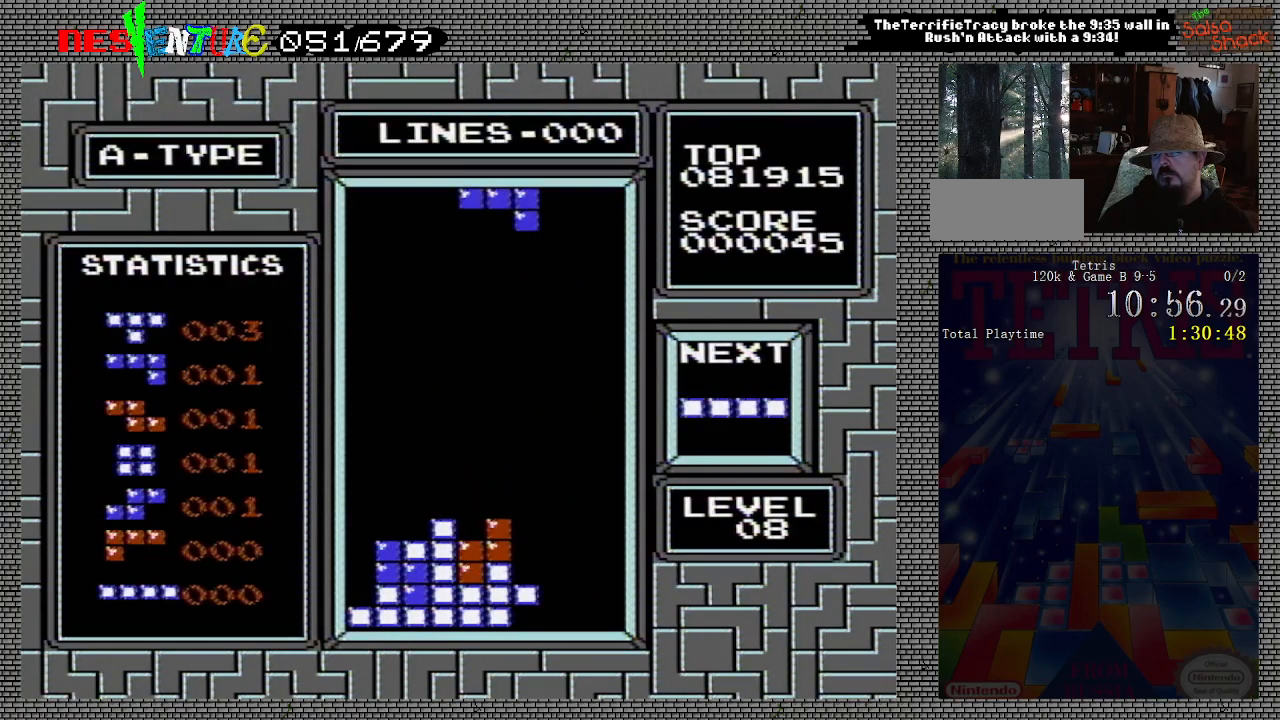
{"buttons": [], "events": [[50, "DPAD_RIGHT", "down"], [167, "DPAD_RIGHT", "up"], [217, "DPAD_RIGHT", "down"], [317, "A", "down"], [333, "DPAD_RIGHT", "up"], [433, "A", "up"]]}
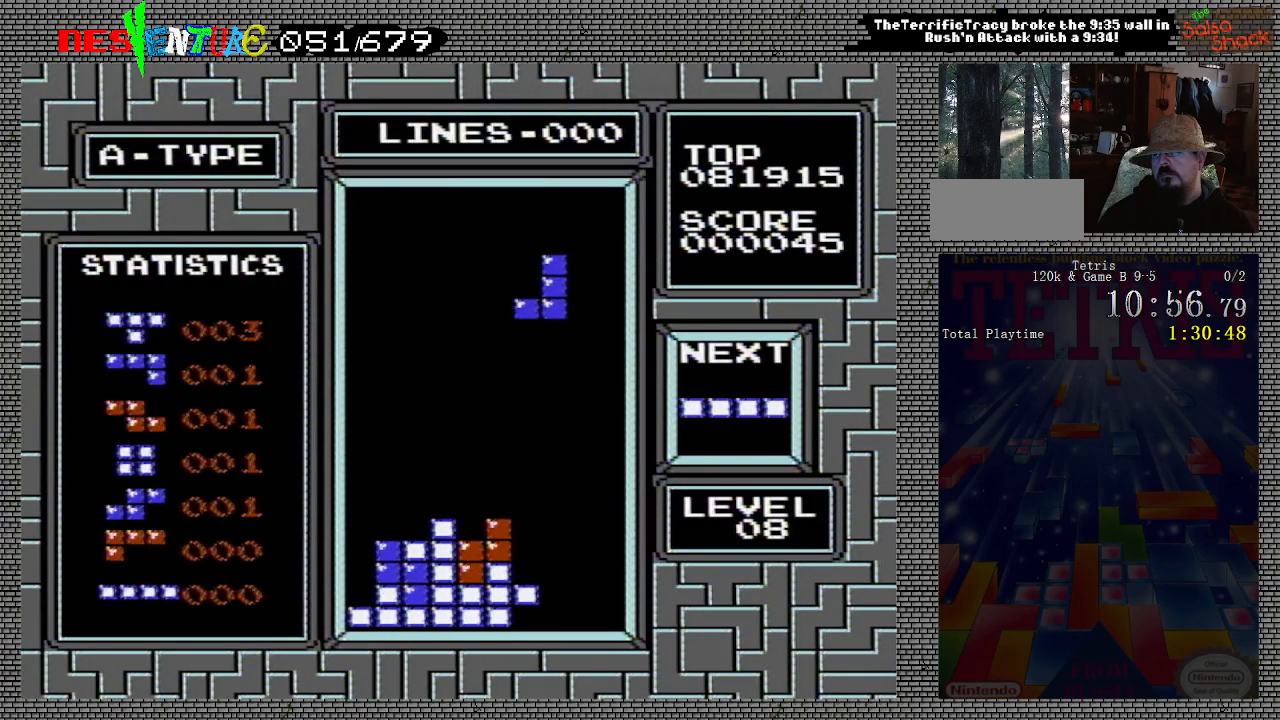
{"buttons": [], "events": [[150, "DPAD_RIGHT", "down"], [200, "DPAD_RIGHT", "up"], [333, "DPAD_DOWN", "down"], [400, "DPAD_DOWN", "up"]]}
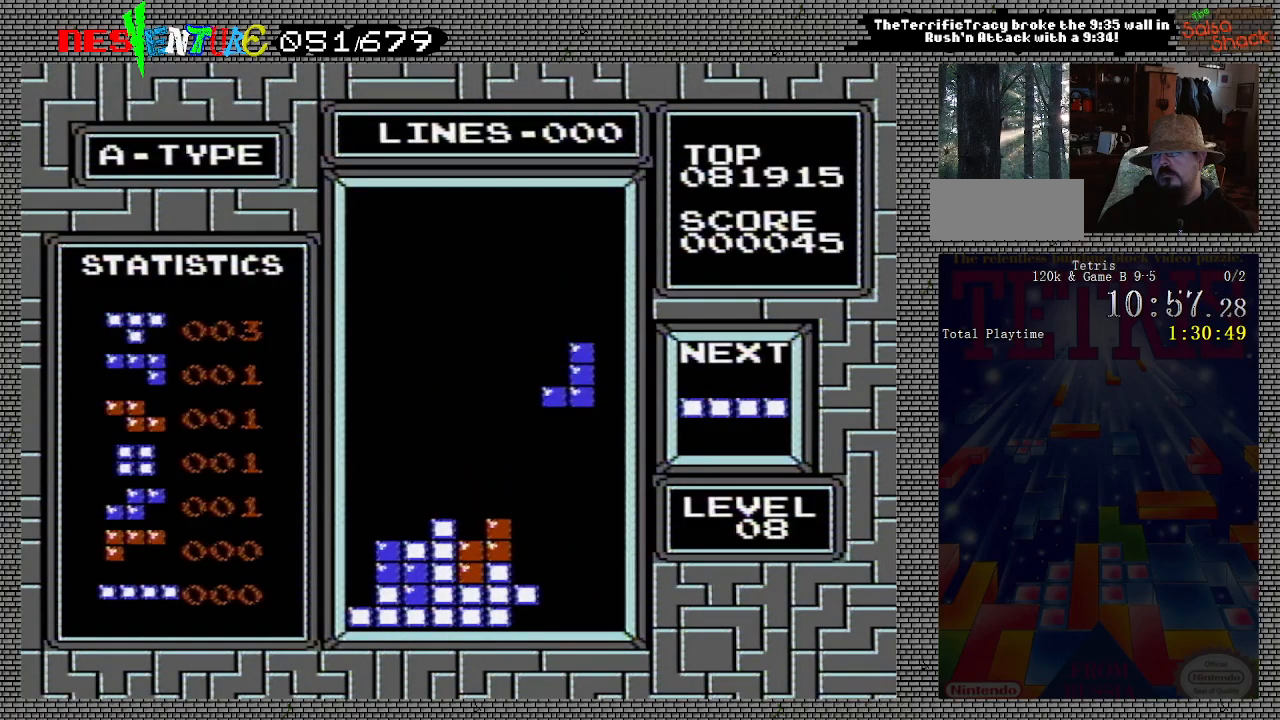
{"buttons": [], "events": [[100, "DPAD_DOWN", "down"], [167, "DPAD_DOWN", "up"]]}
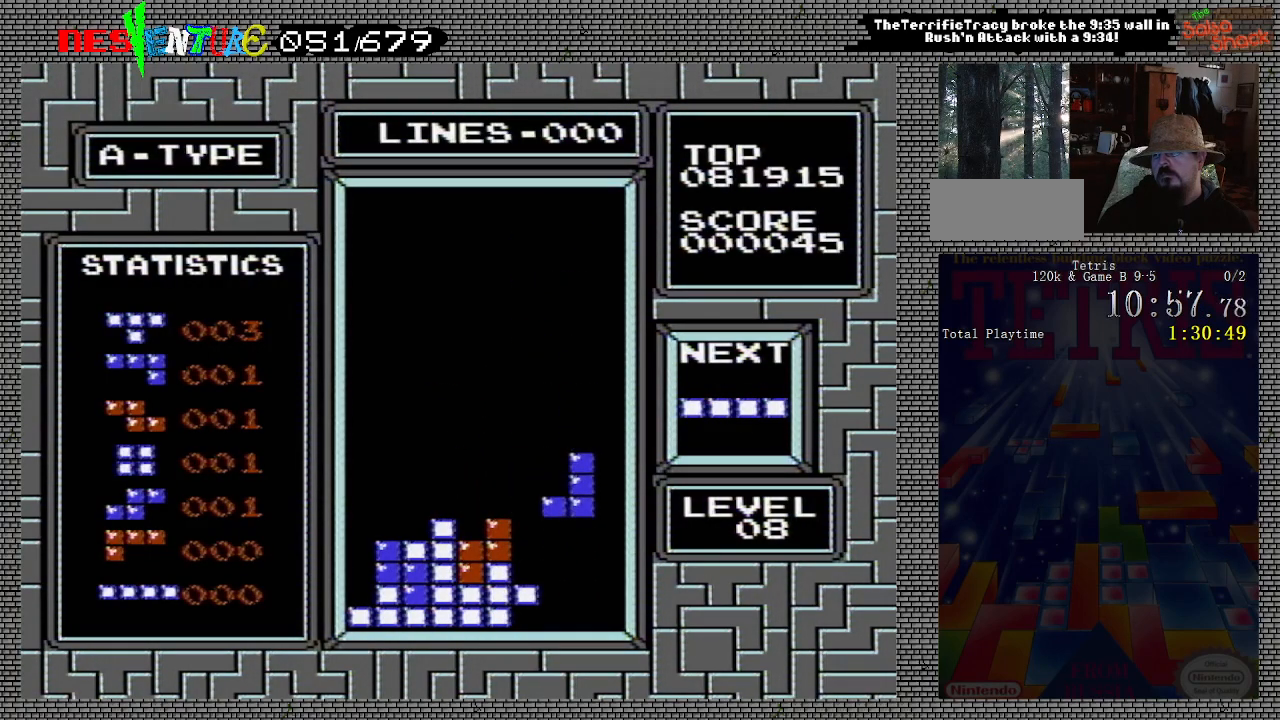
{"buttons": [], "events": []}
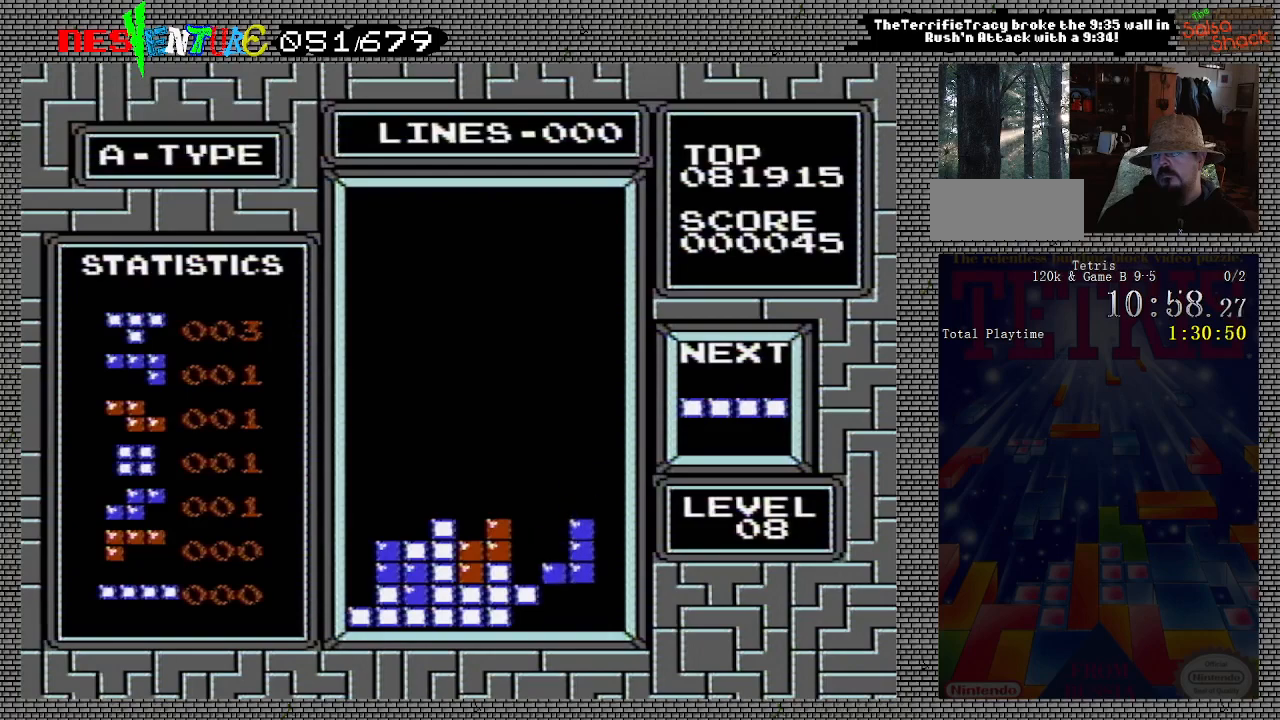
{"buttons": ["DPAD_LEFT"], "events": [[67, "DPAD_LEFT", "down"]]}
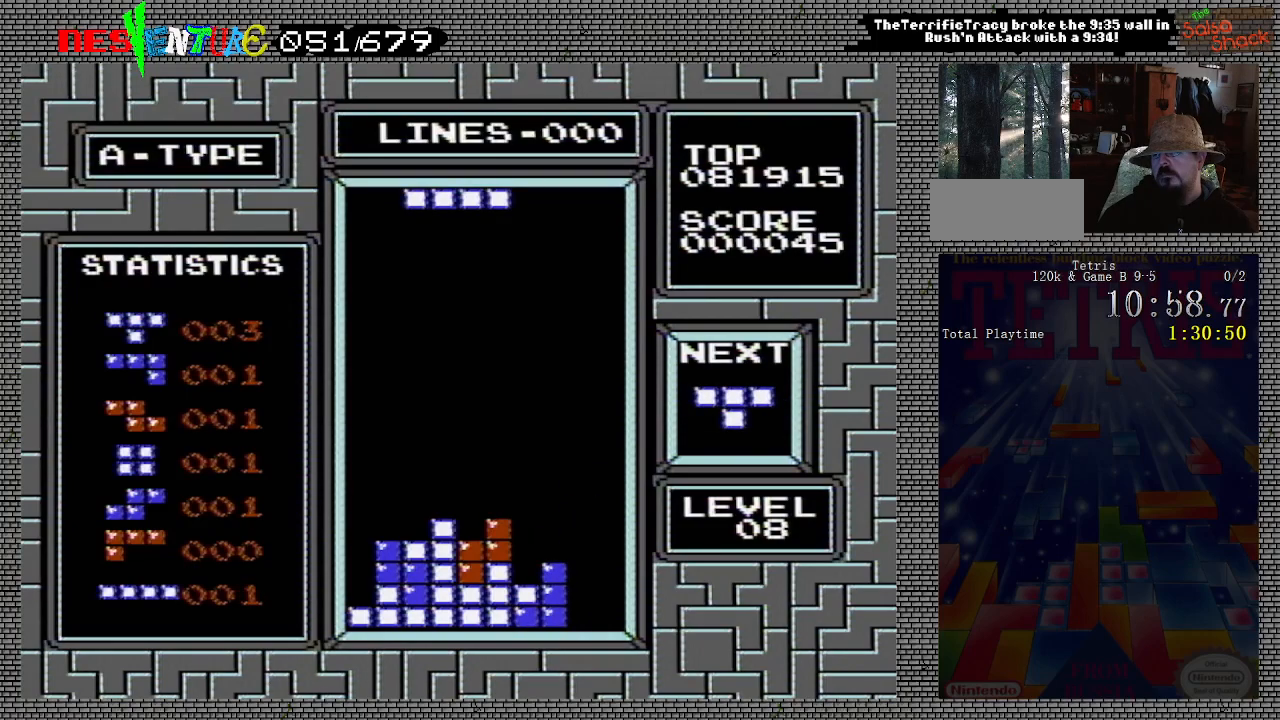
{"buttons": ["DPAD_DOWN"], "events": [[250, "A", "down"], [417, "A", "up"], [417, "DPAD_LEFT", "up"], [500, "DPAD_DOWN", "down"]]}
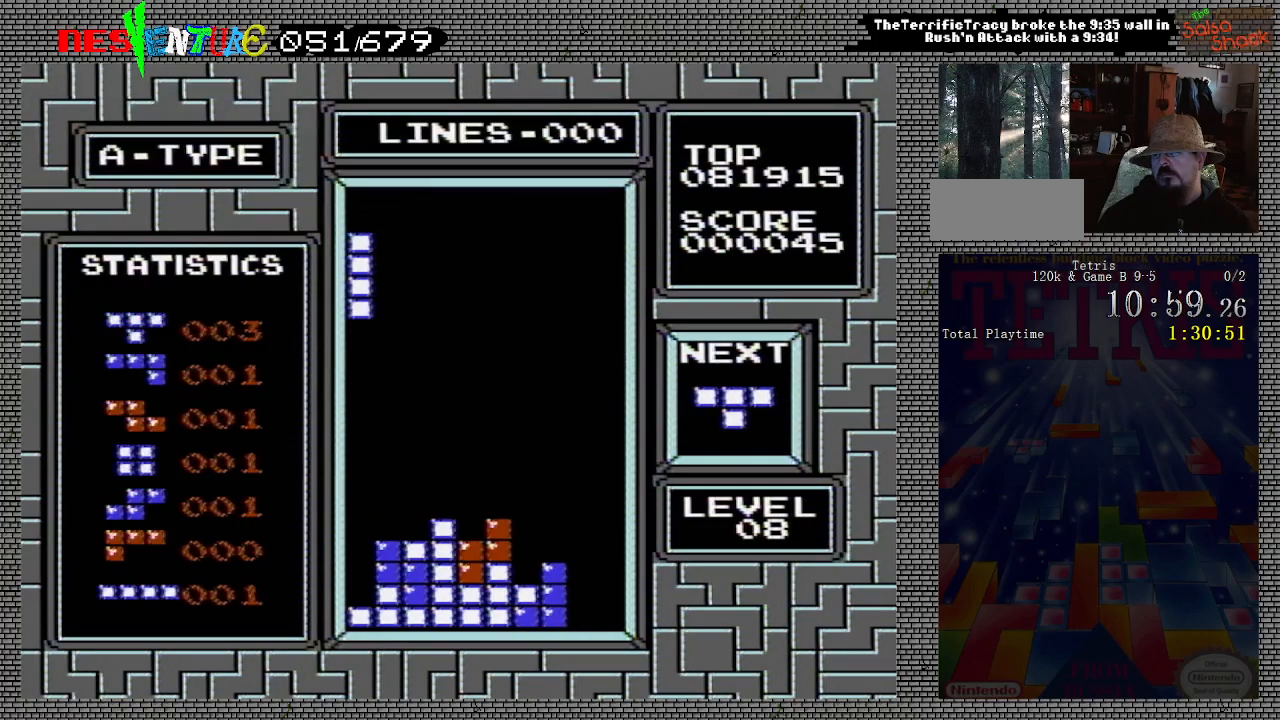
{"buttons": ["DPAD_DOWN"], "events": []}
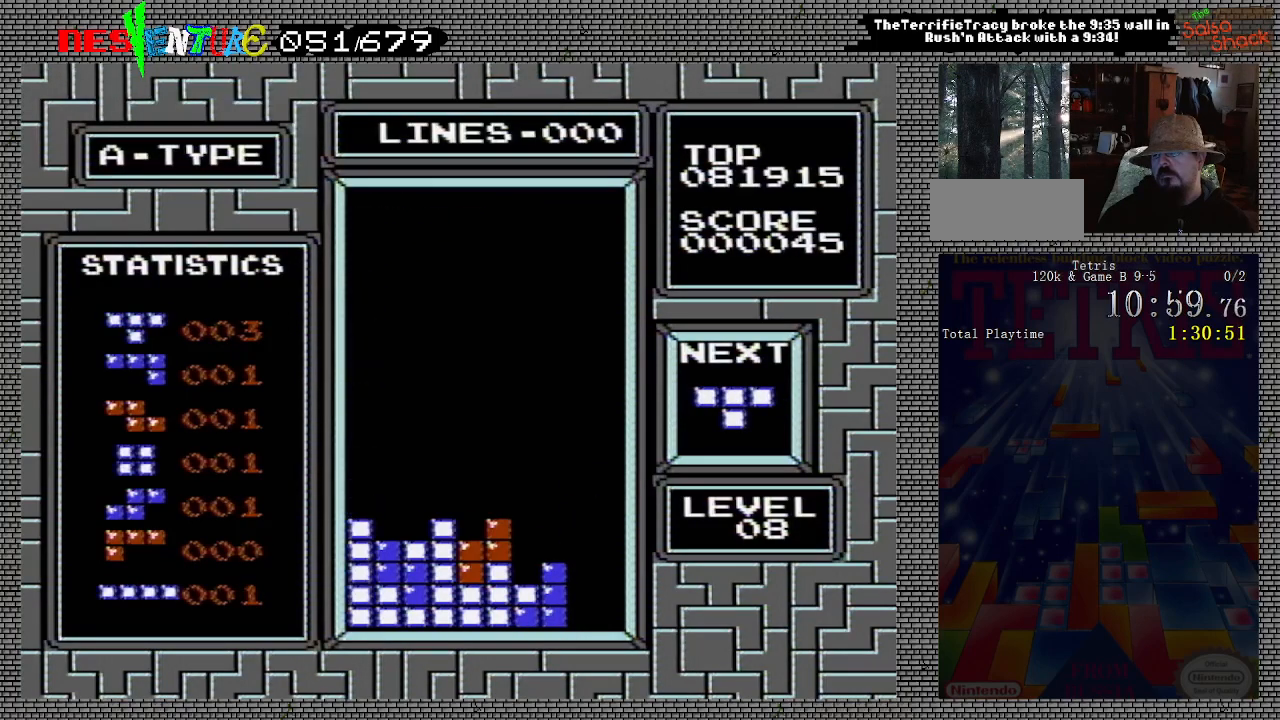
{"buttons": ["A"], "events": [[117, "DPAD_DOWN", "up"], [250, "A", "down"], [367, "A", "up"], [467, "A", "down"]]}